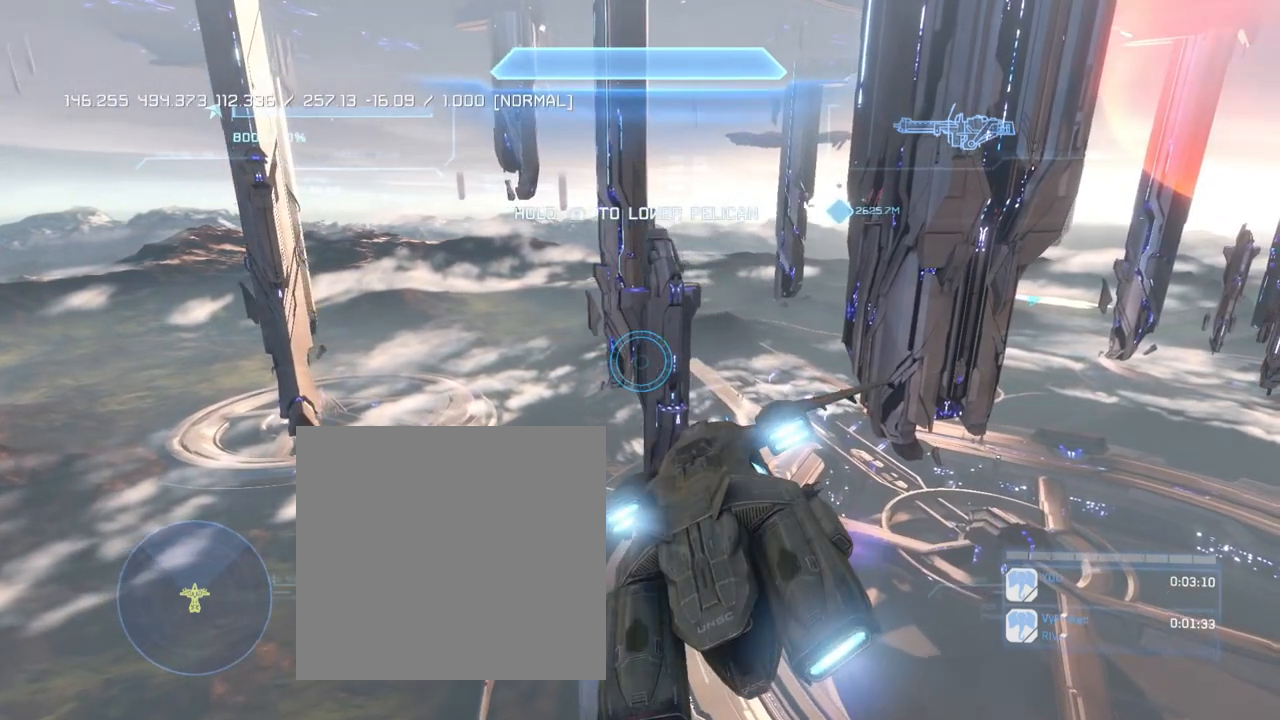
Gameplay with a controller (Xbox layout); each line is a JSON object with the inputs held at the frame after it. "events" lists button and stick changes between this image and that frame as [ms after this image, input, new state], when the widget could be followed in between.
{"buttons": [], "left_stick": "up", "right_stick": "center", "events": []}
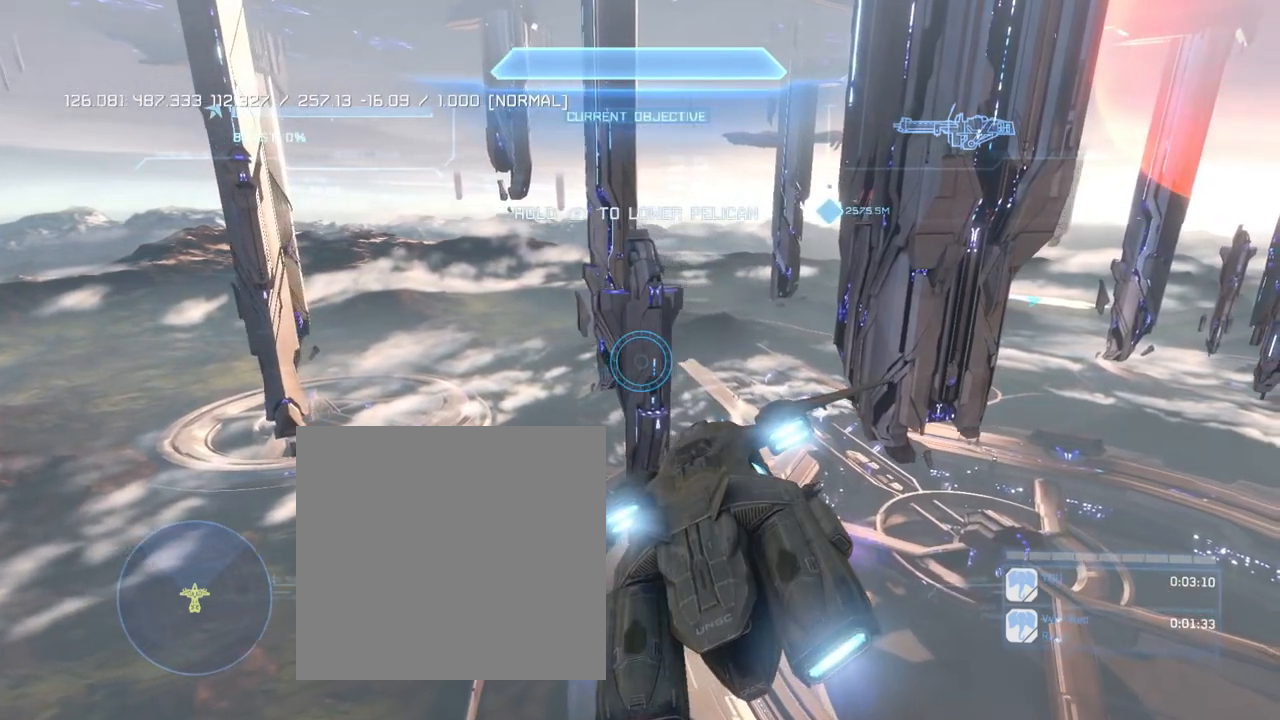
{"buttons": [], "left_stick": "up", "right_stick": "center", "events": []}
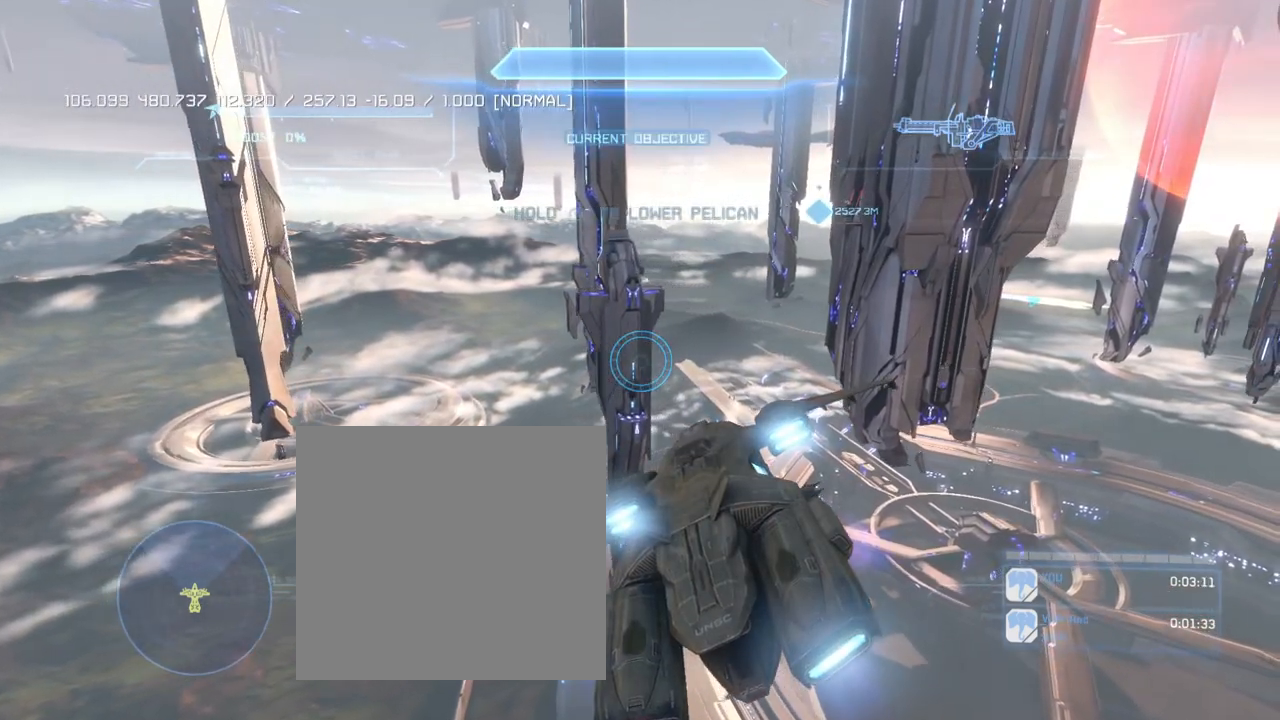
{"buttons": [], "left_stick": "up", "right_stick": "center", "events": []}
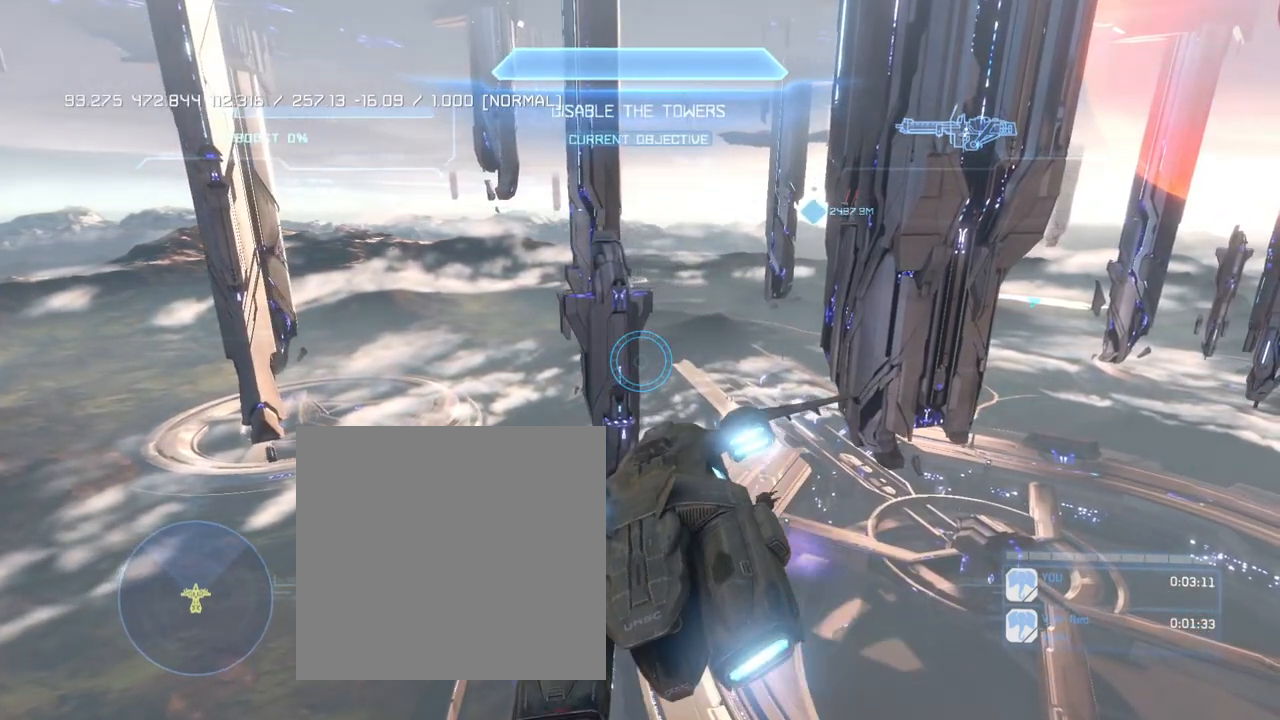
{"buttons": [], "left_stick": "up", "right_stick": "center", "events": []}
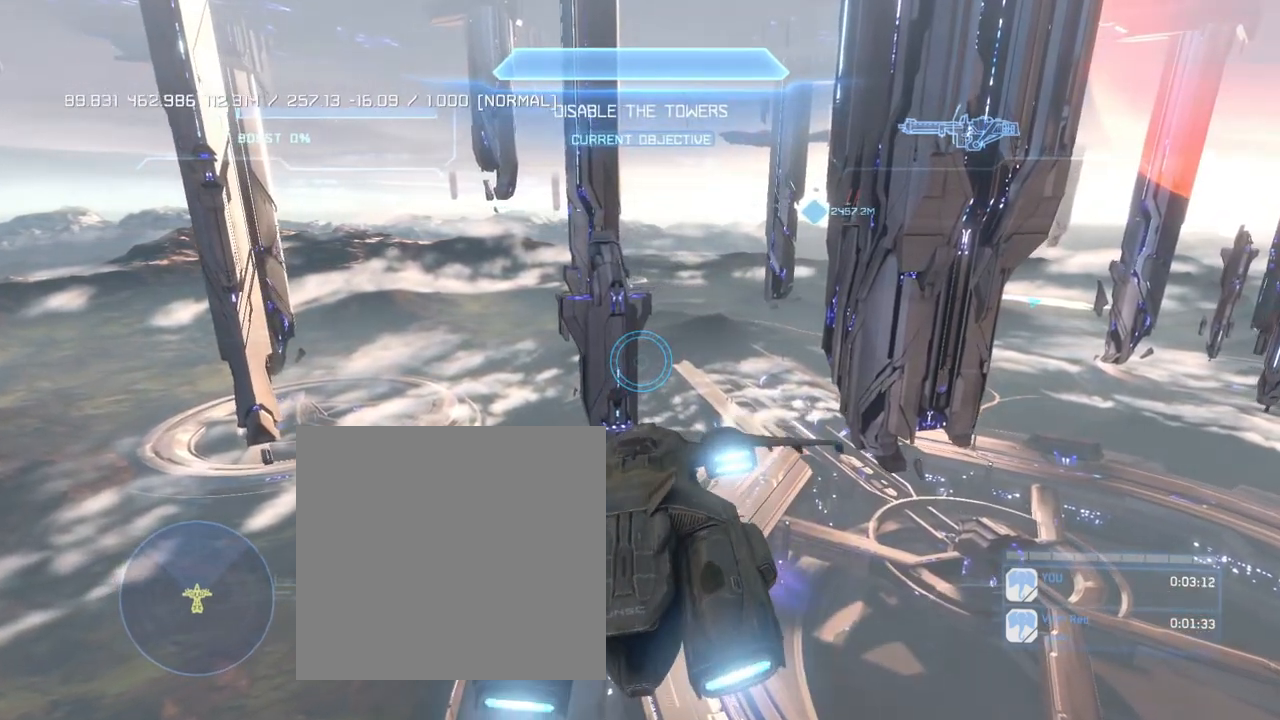
{"buttons": [], "left_stick": "up", "right_stick": "center", "events": []}
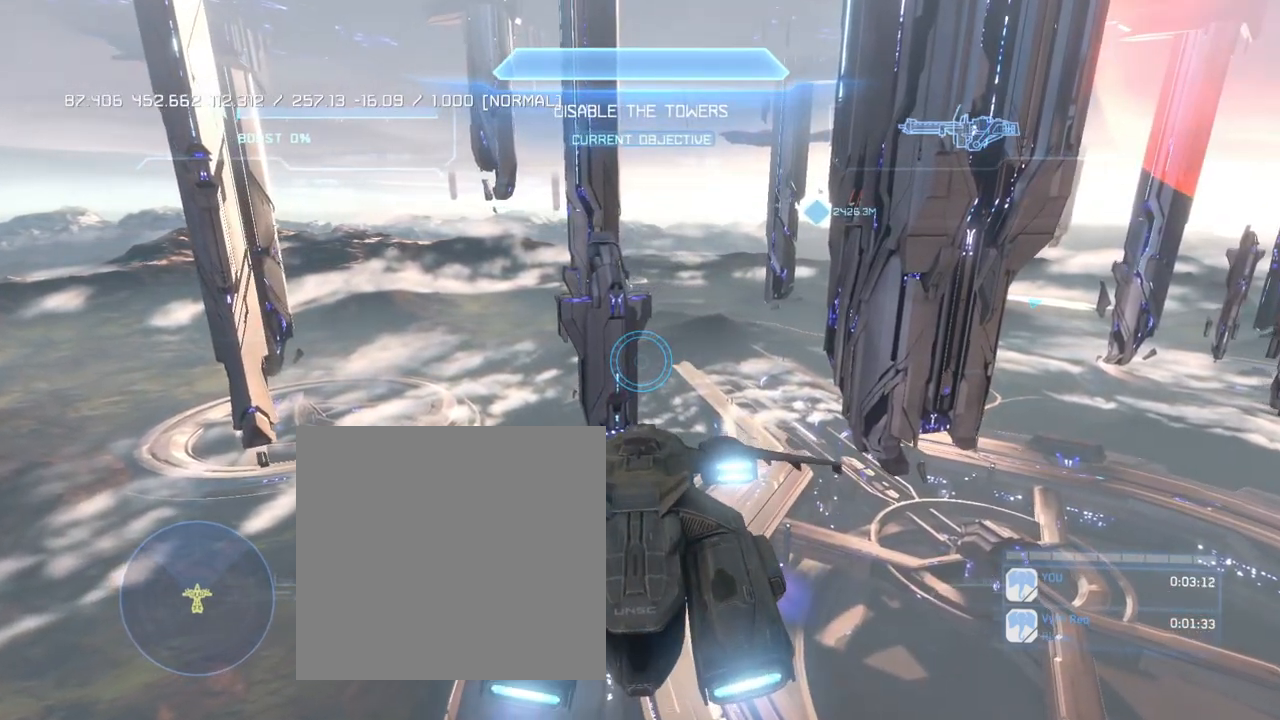
{"buttons": [], "left_stick": "up", "right_stick": "center", "events": []}
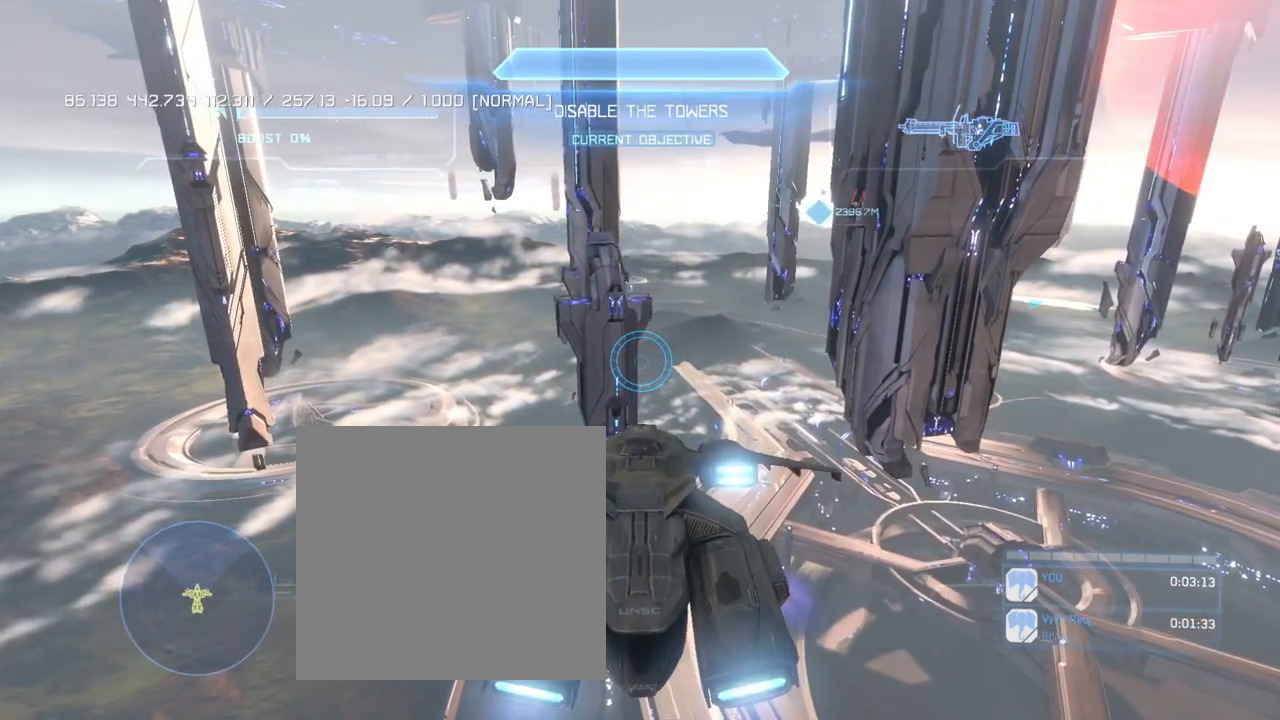
{"buttons": [], "left_stick": "up", "right_stick": "center", "events": []}
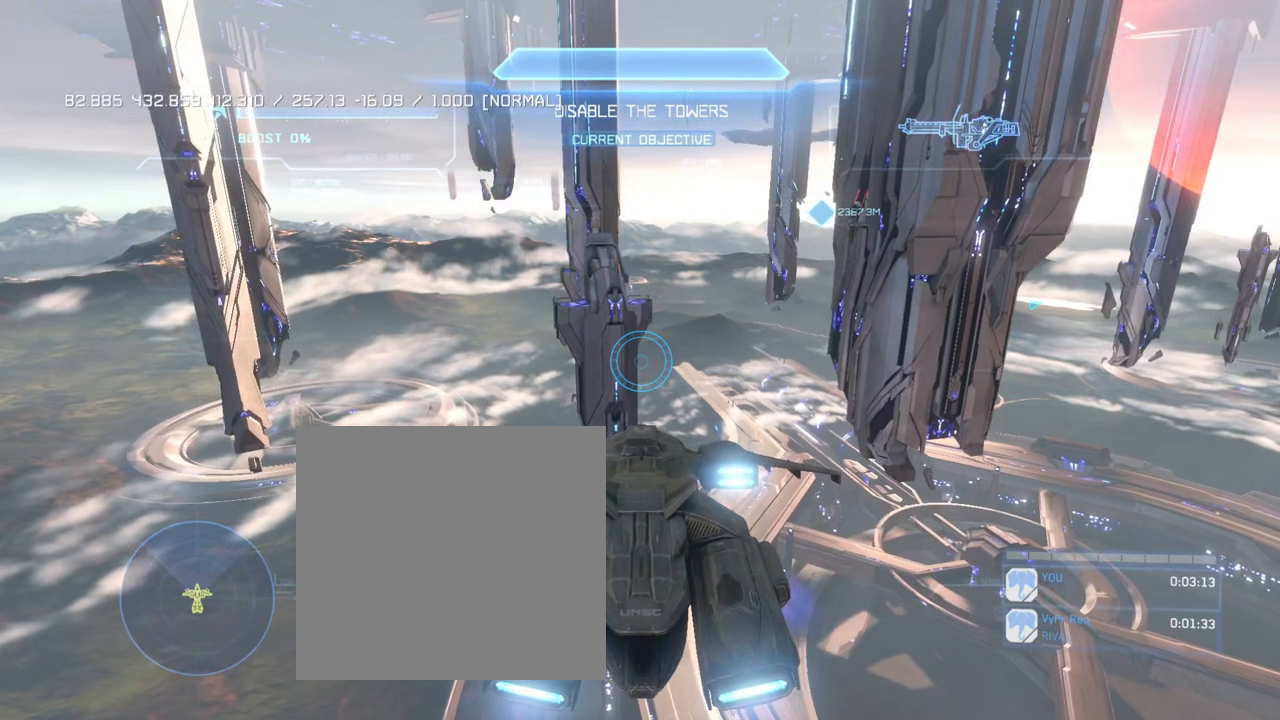
{"buttons": [], "left_stick": "up", "right_stick": "center", "events": []}
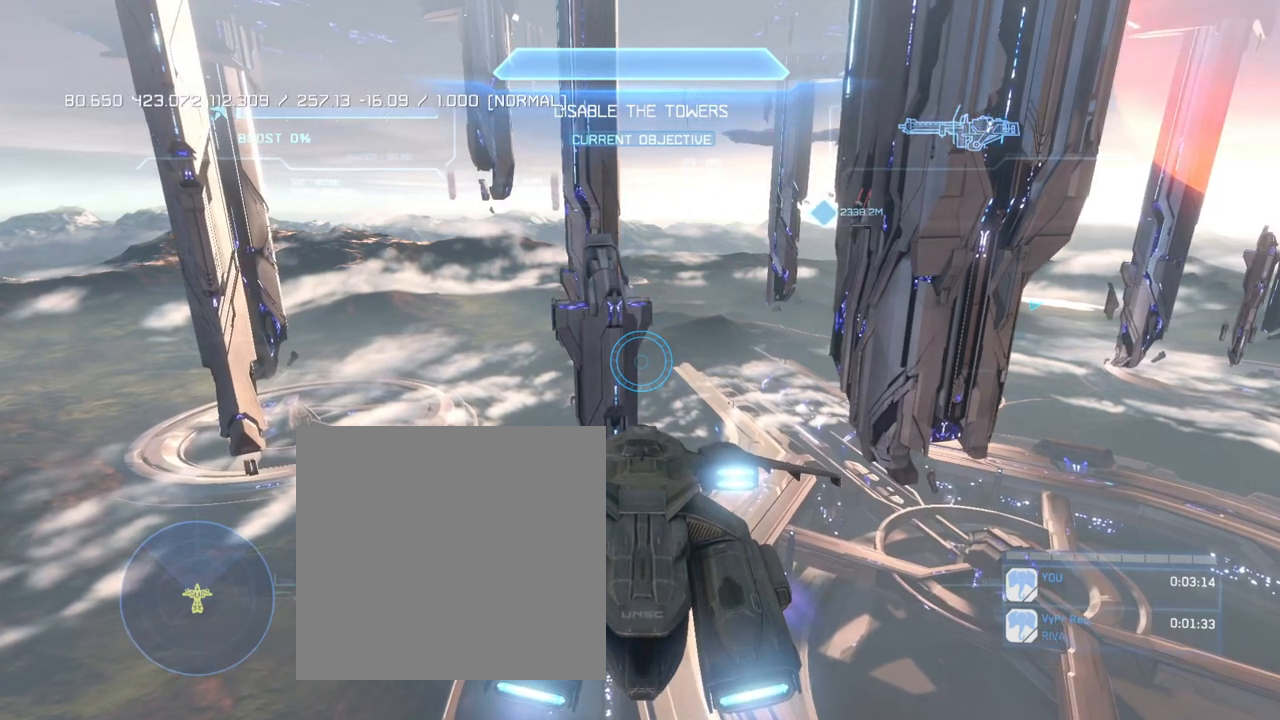
{"buttons": [], "left_stick": "up", "right_stick": "center", "events": []}
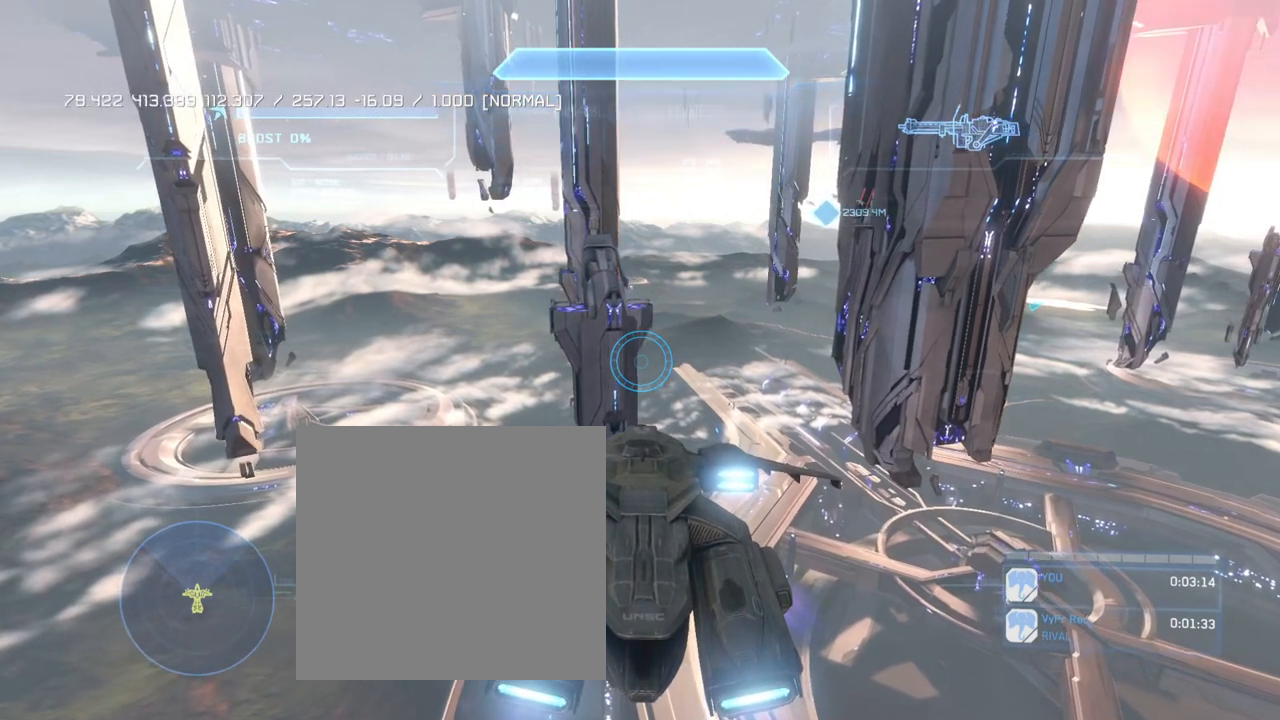
{"buttons": [], "left_stick": "up", "right_stick": "center", "events": []}
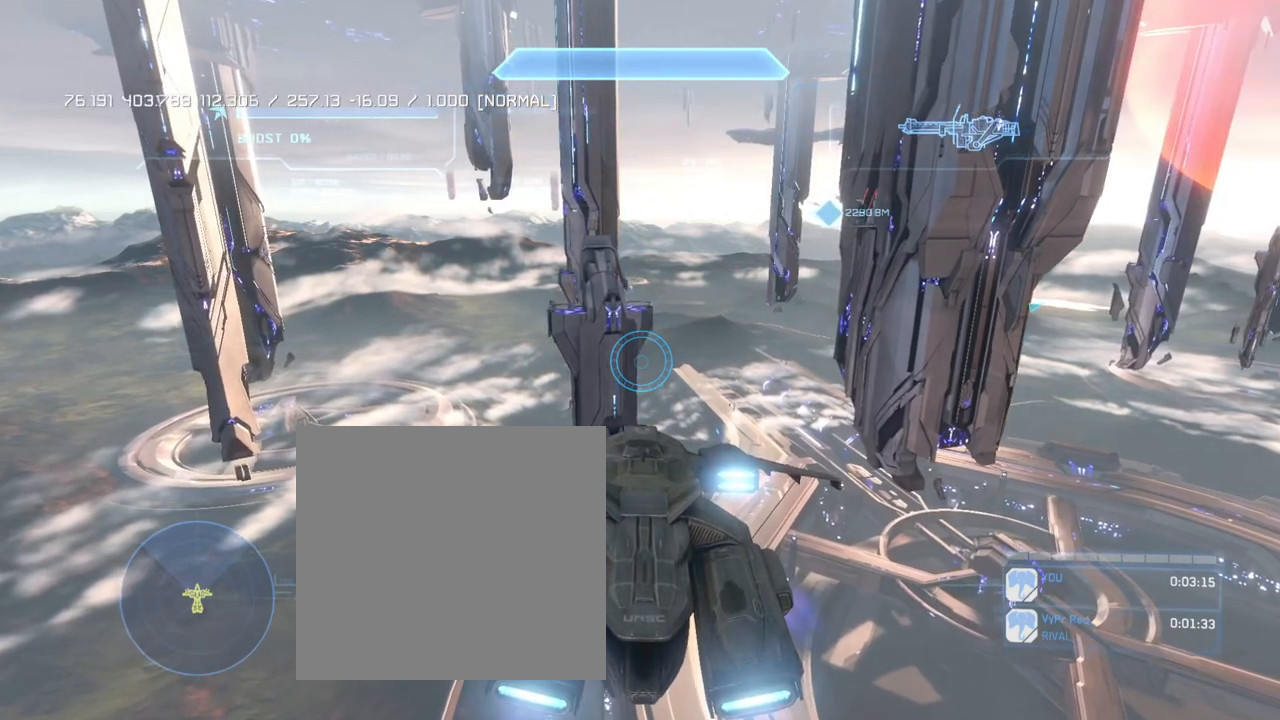
{"buttons": [], "left_stick": "up", "right_stick": "center", "events": []}
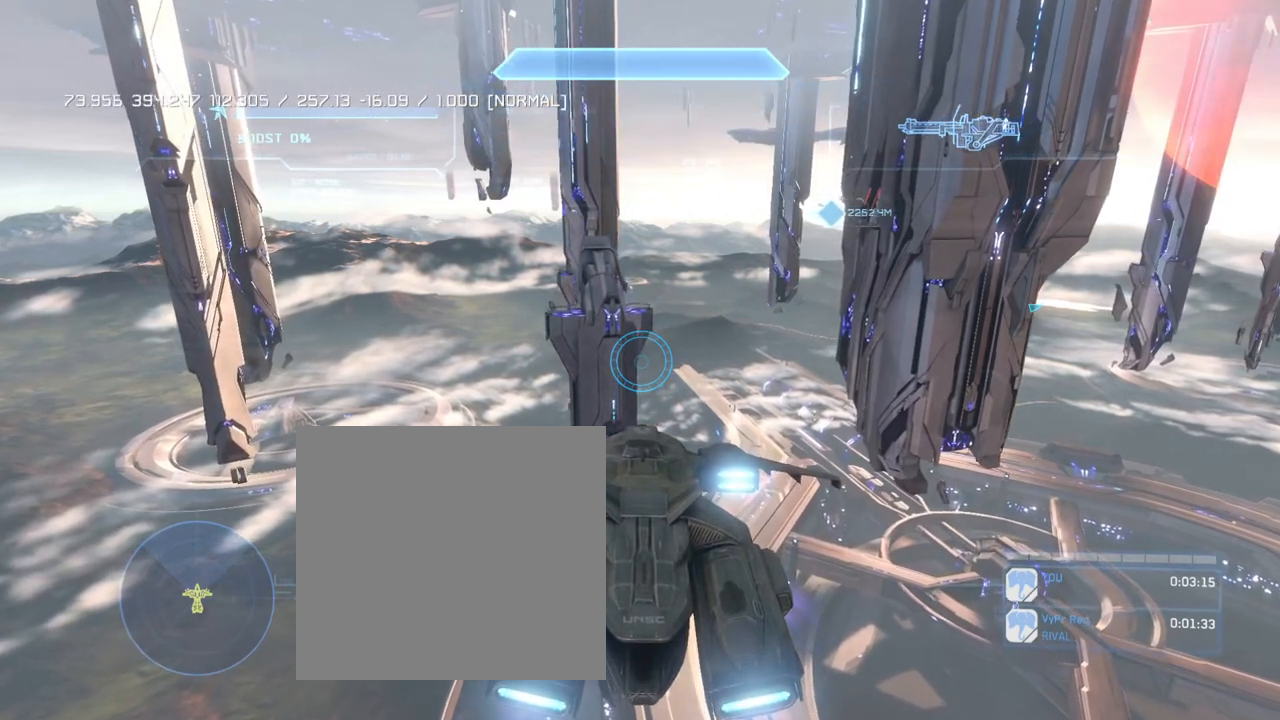
{"buttons": [], "left_stick": "up", "right_stick": "center", "events": []}
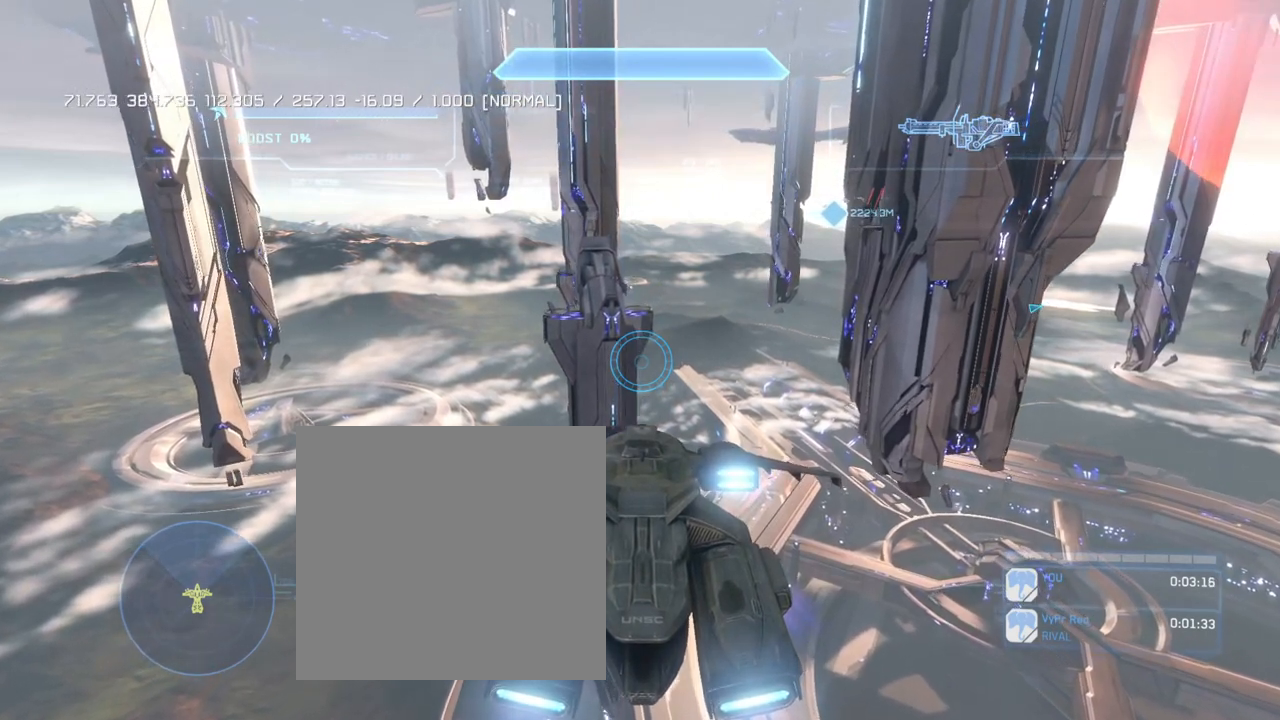
{"buttons": [], "left_stick": "up", "right_stick": "center", "events": []}
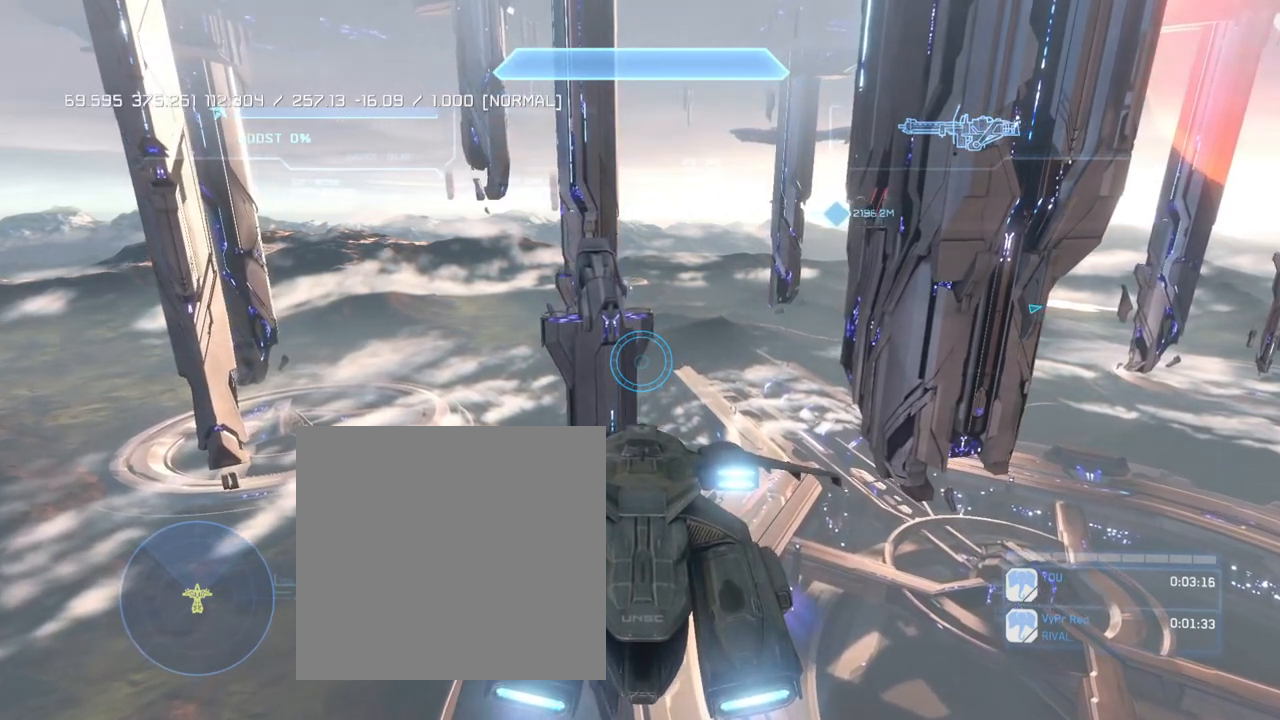
{"buttons": [], "left_stick": "up", "right_stick": "center", "events": []}
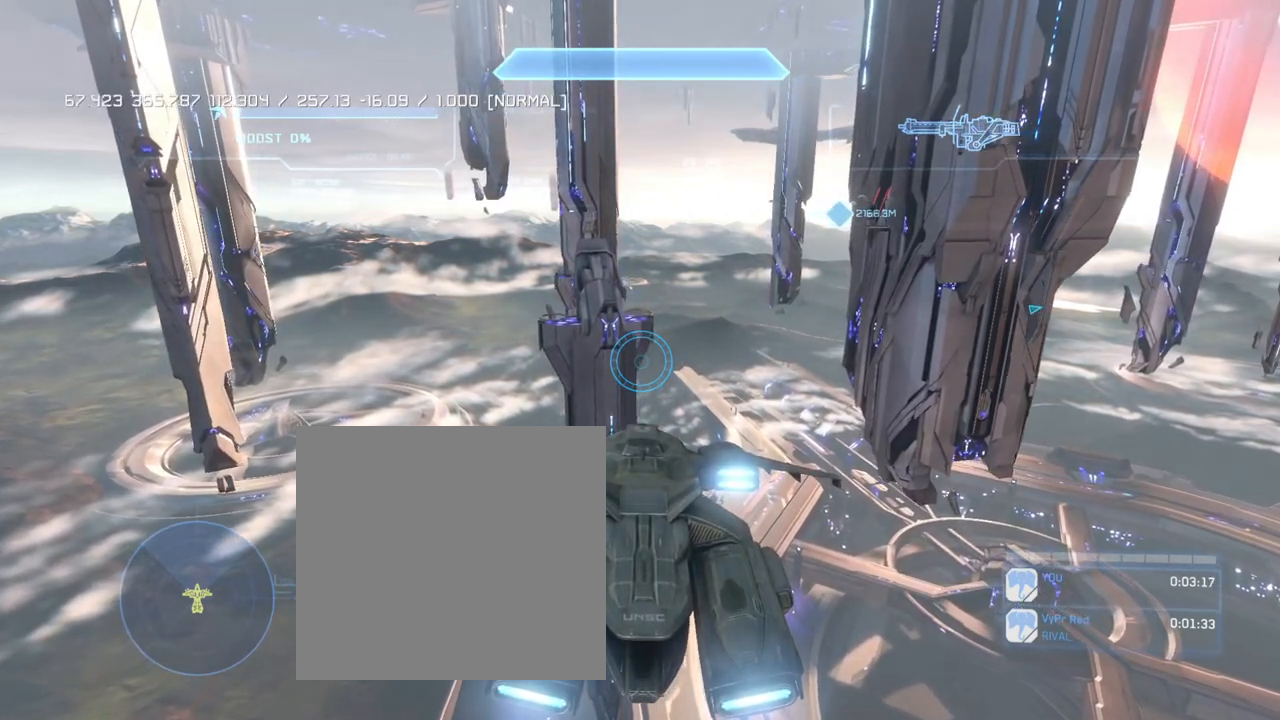
{"buttons": [], "left_stick": "up", "right_stick": "center", "events": []}
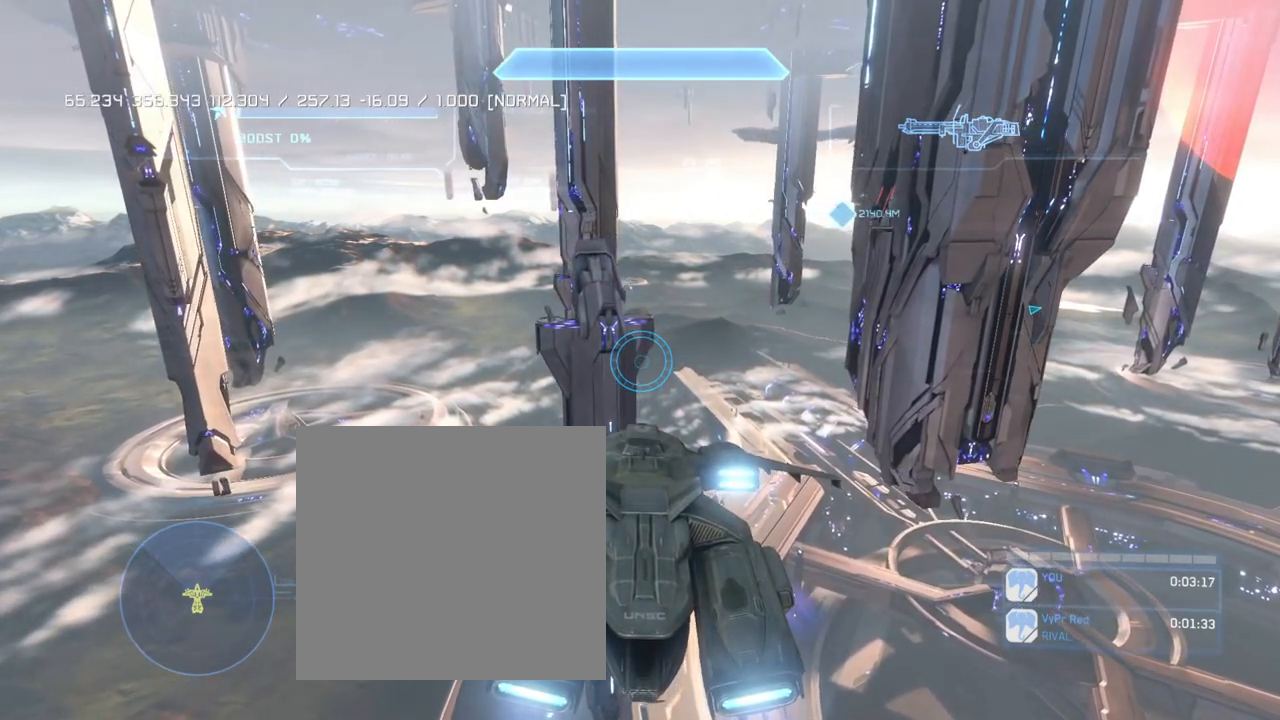
{"buttons": ["L2"], "left_stick": "up", "right_stick": "right", "events": [[33, "right_stick", "right"], [133, "L2", "down"]]}
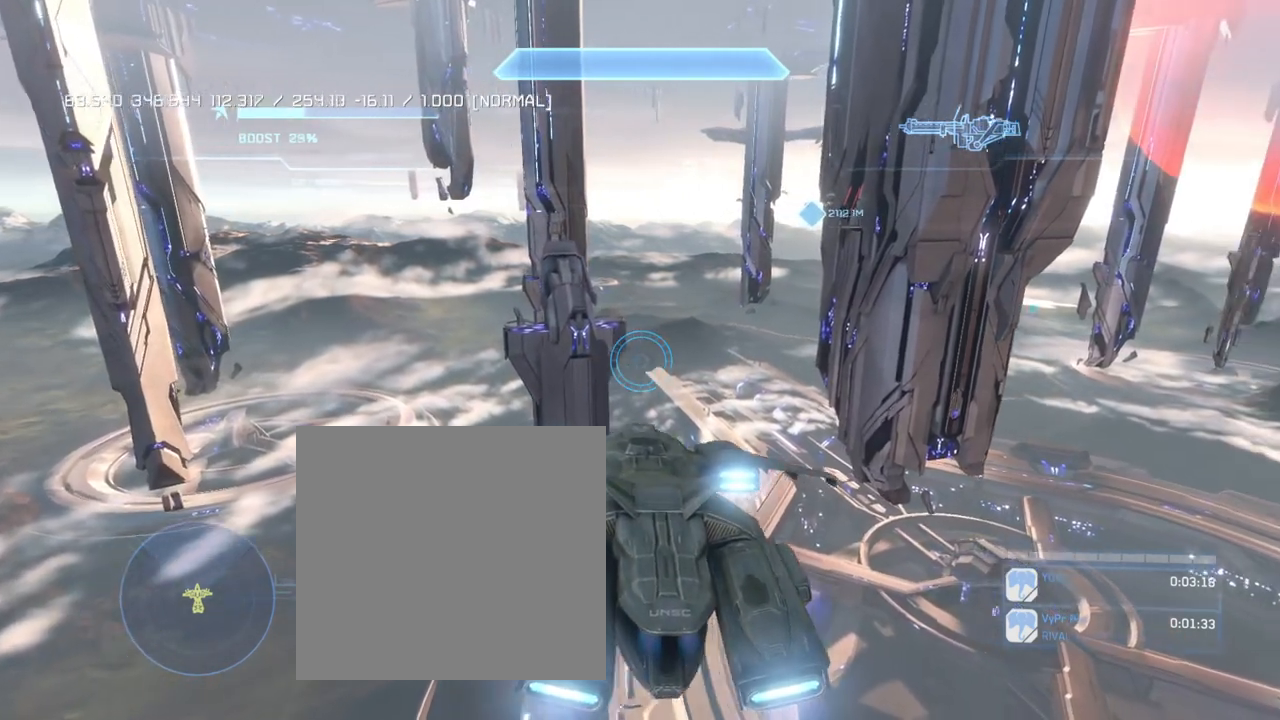
{"buttons": ["L2"], "left_stick": "up", "right_stick": "right", "events": []}
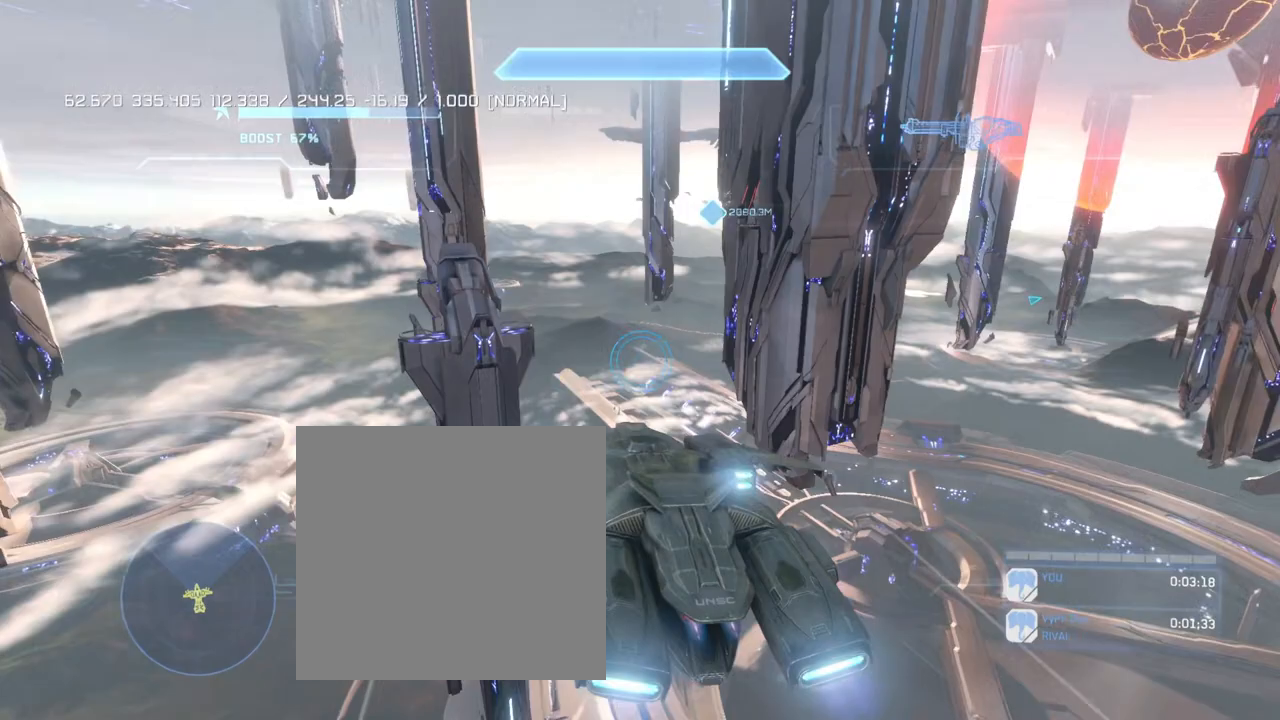
{"buttons": ["L2"], "left_stick": "up", "right_stick": "right", "events": []}
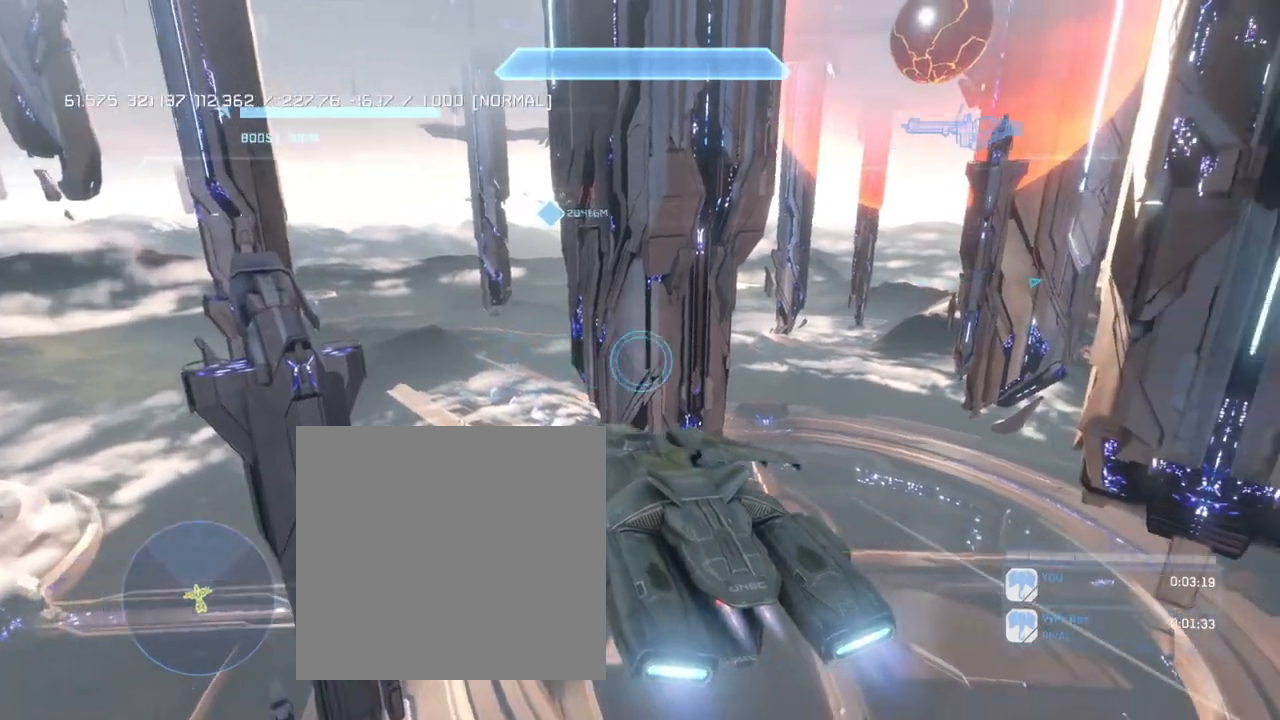
{"buttons": ["L2"], "left_stick": "up", "right_stick": "right", "events": []}
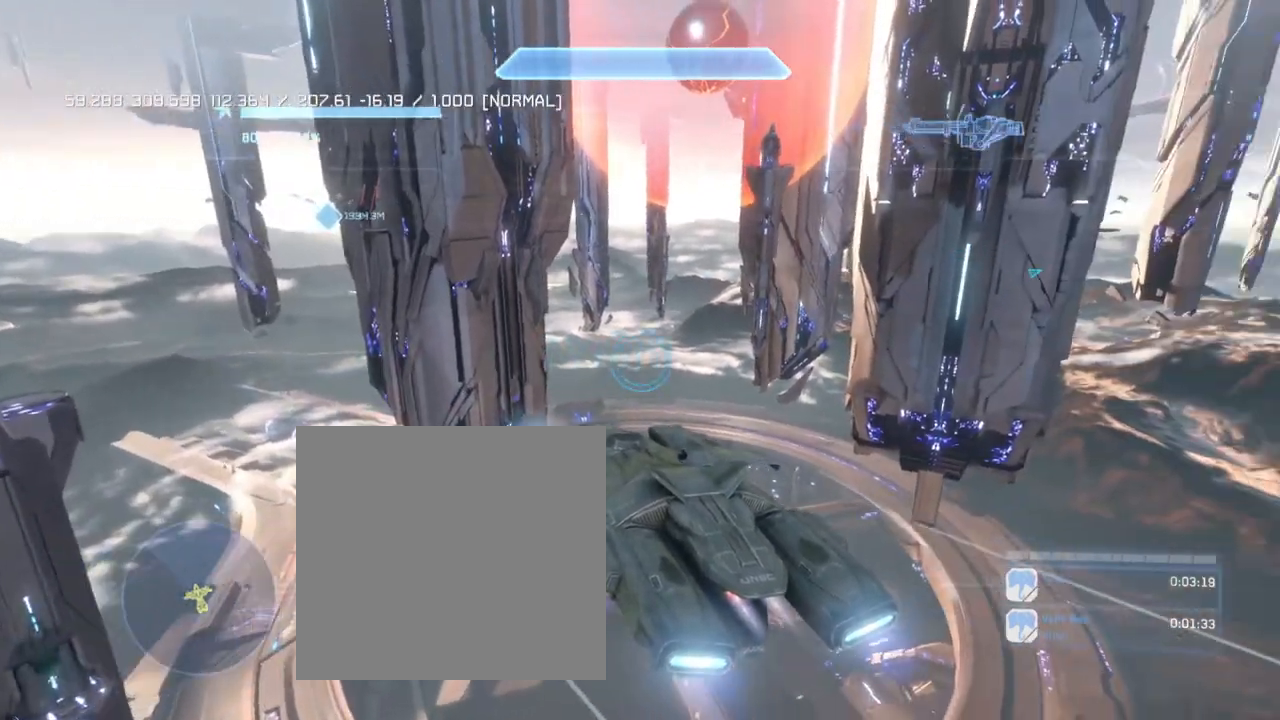
{"buttons": ["L2"], "left_stick": "up", "right_stick": "right", "events": []}
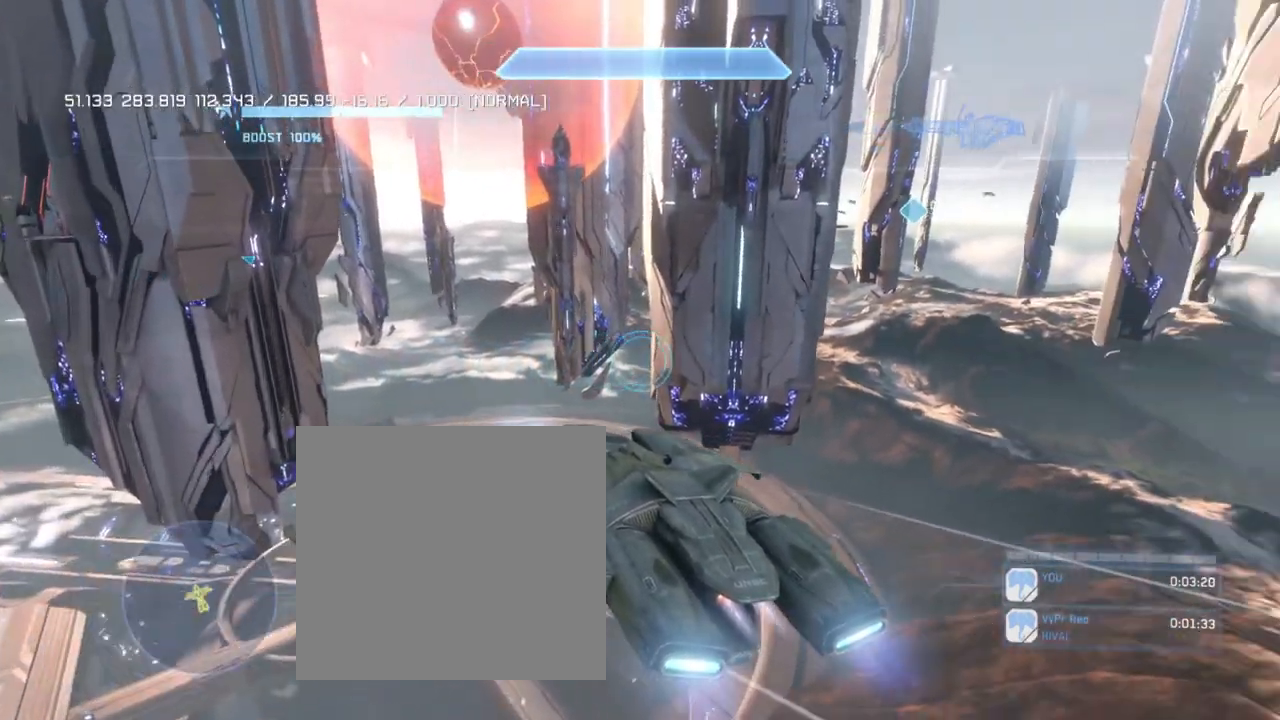
{"buttons": ["L2"], "left_stick": "up", "right_stick": "right", "events": []}
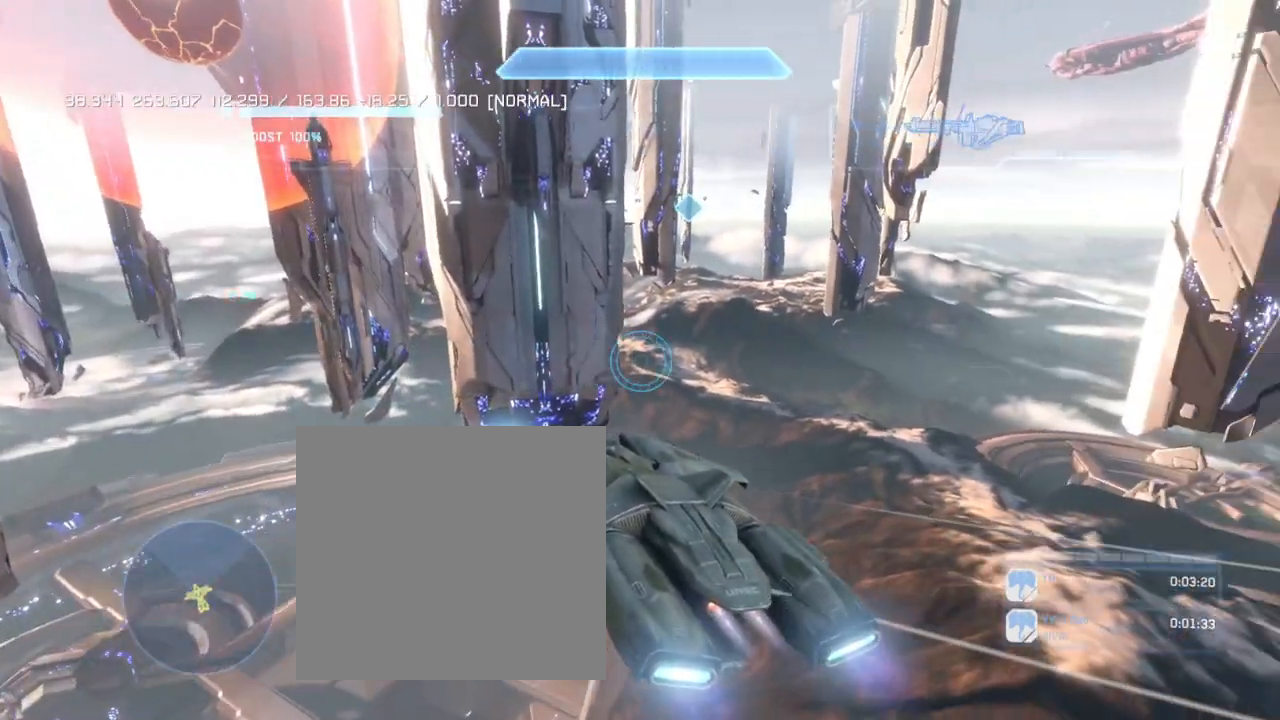
{"buttons": ["L2"], "left_stick": "up", "right_stick": "center", "events": [[100, "right_stick", "center"]]}
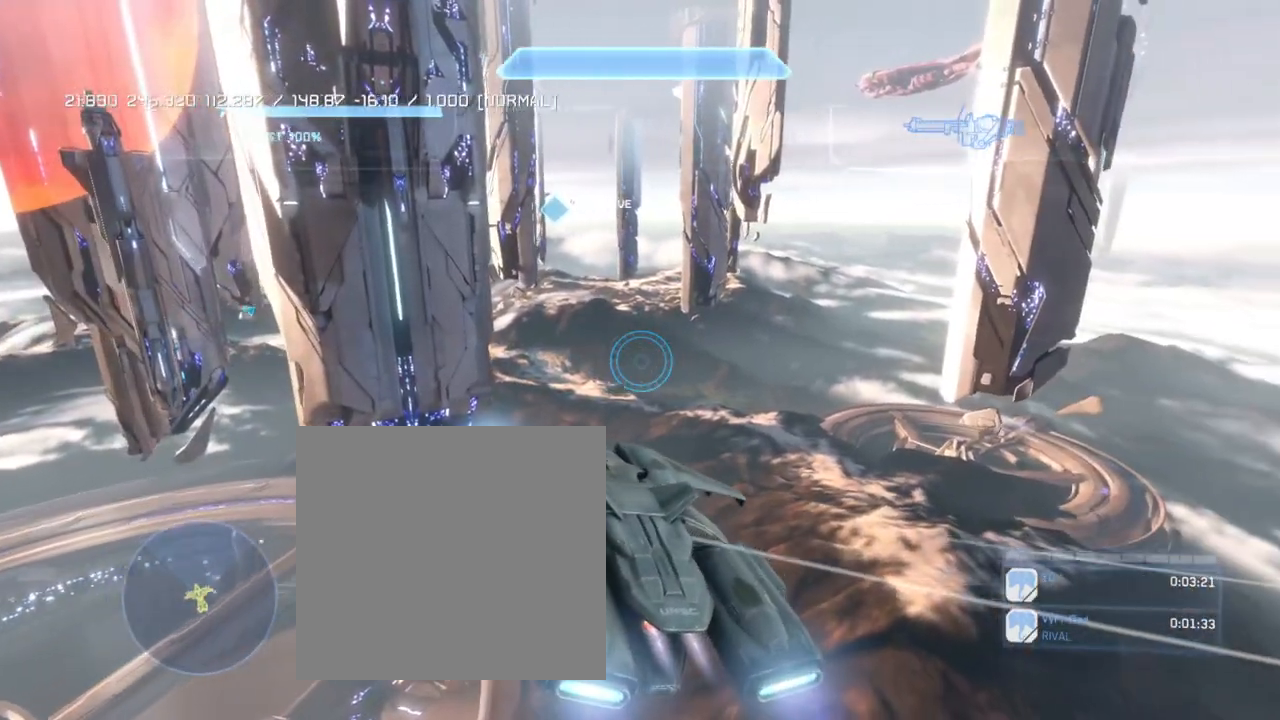
{"buttons": ["L2"], "left_stick": "up", "right_stick": "center", "events": []}
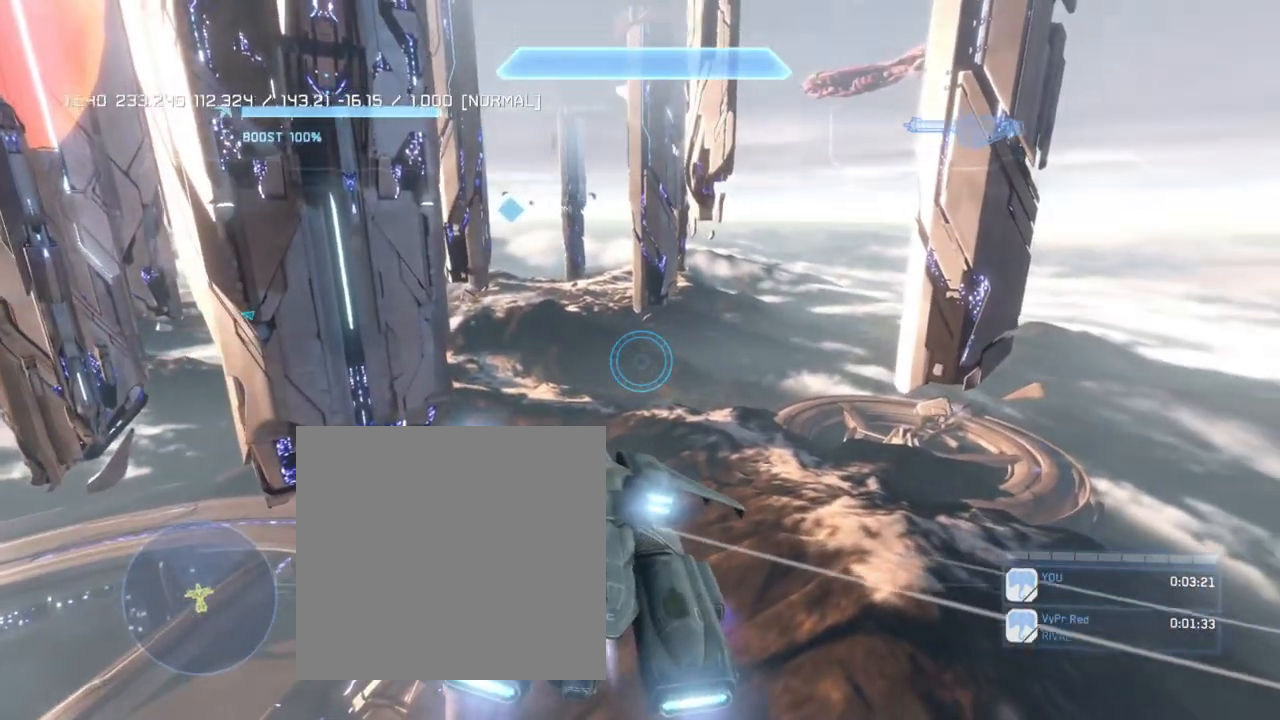
{"buttons": ["L2"], "left_stick": "up", "right_stick": "center", "events": []}
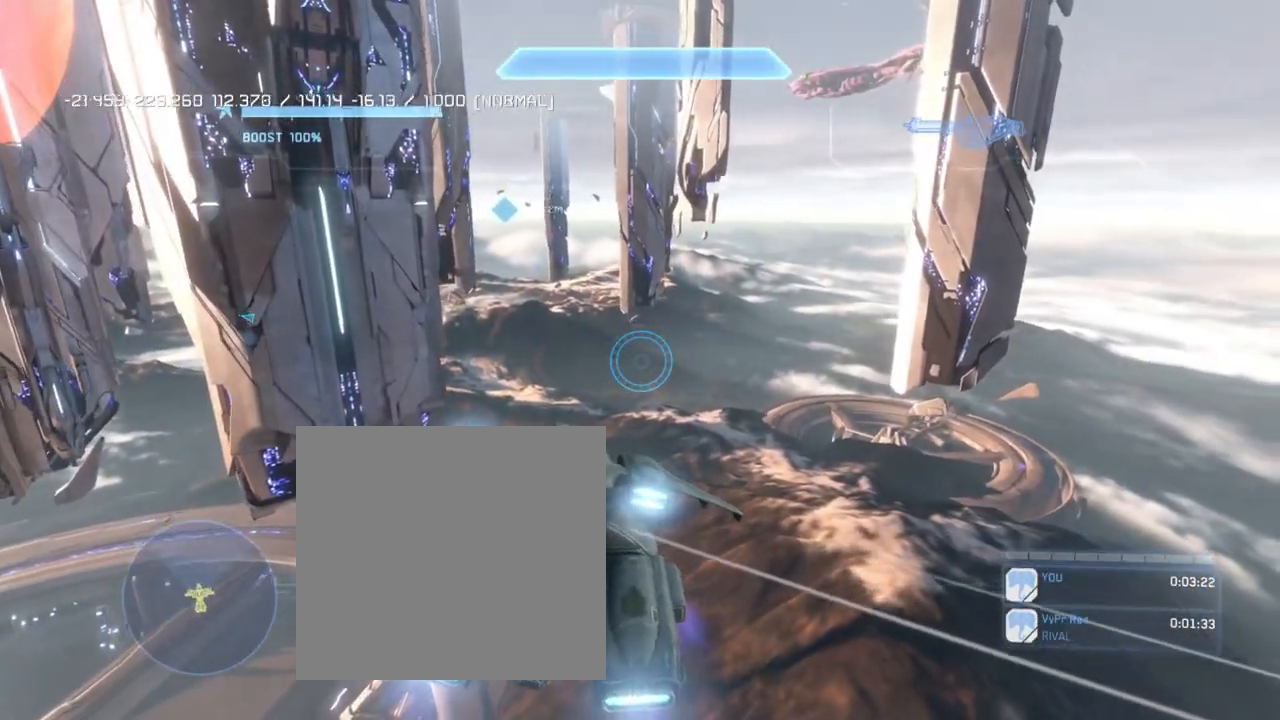
{"buttons": ["L2"], "left_stick": "up", "right_stick": "center", "events": []}
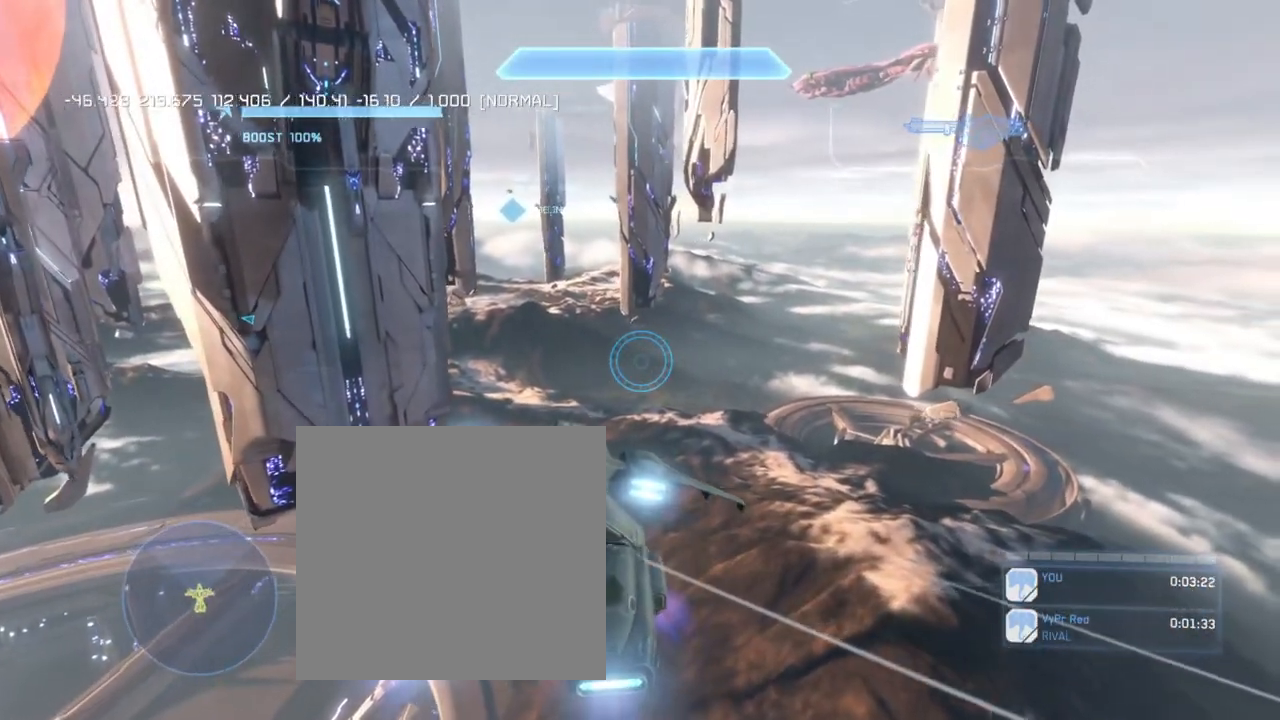
{"buttons": ["L2"], "left_stick": "up", "right_stick": "center", "events": []}
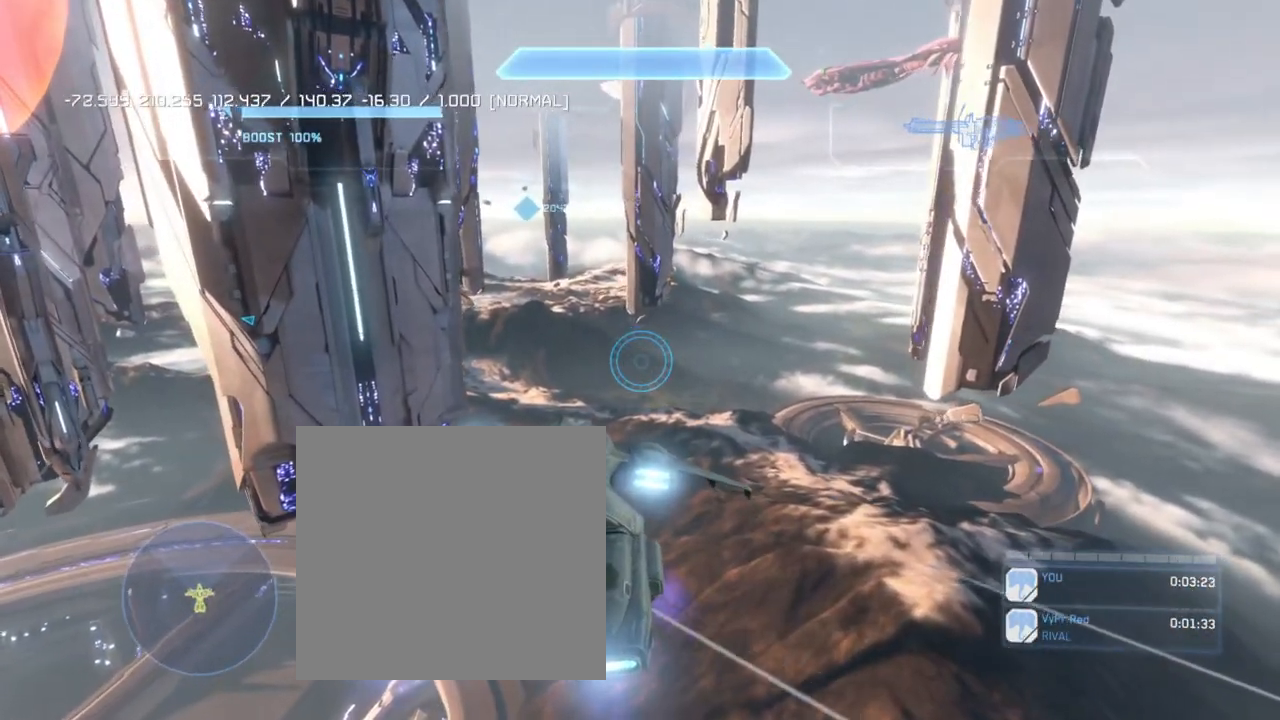
{"buttons": ["L2"], "left_stick": "up", "right_stick": "center", "events": []}
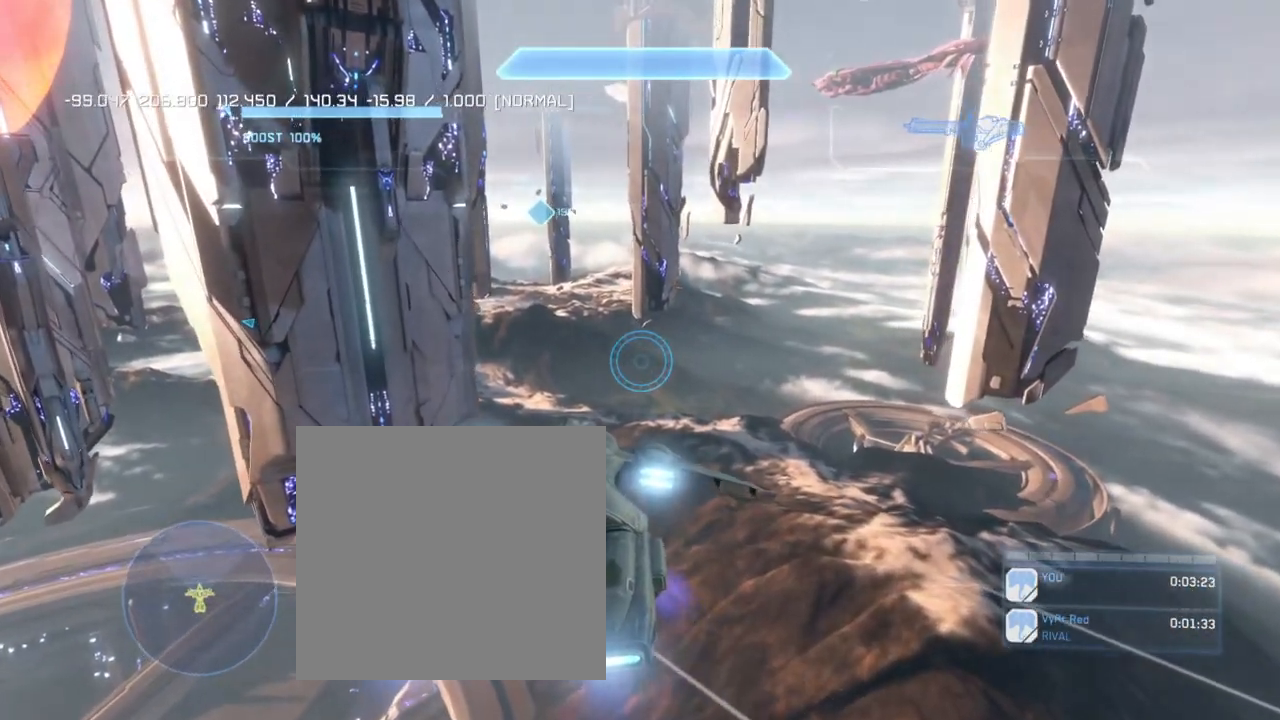
{"buttons": ["L2"], "left_stick": "up", "right_stick": "center", "events": []}
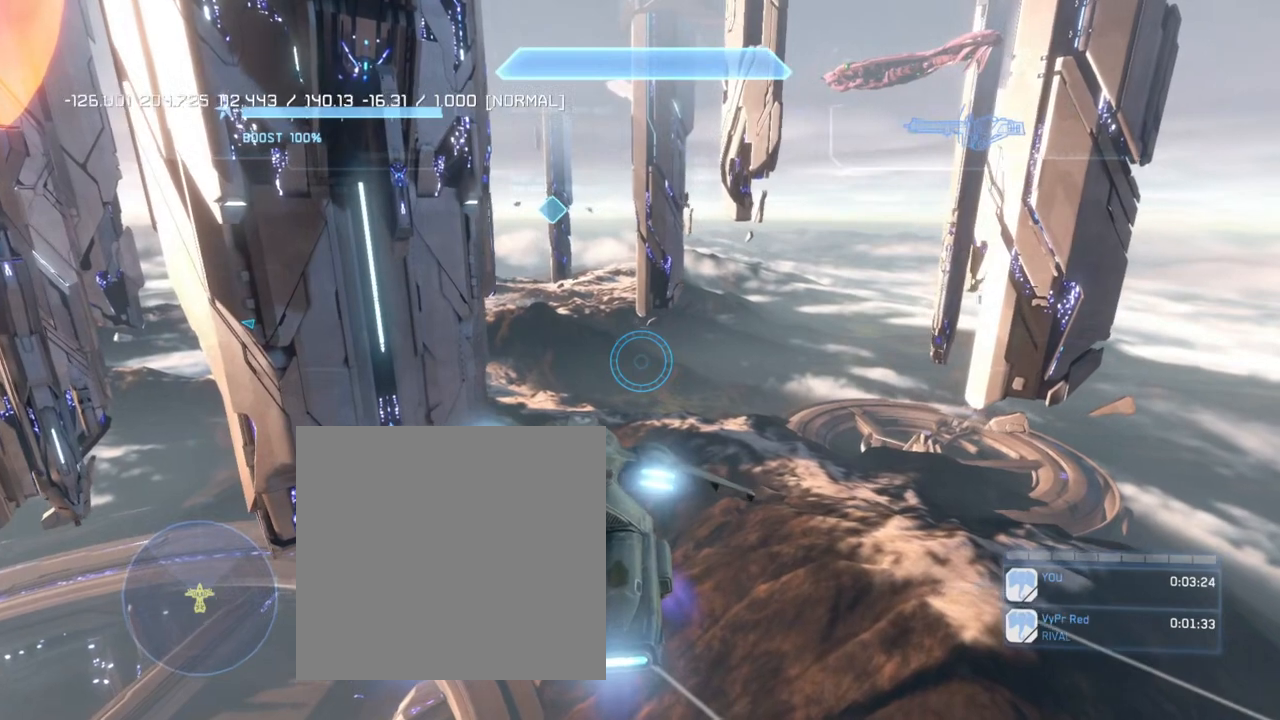
{"buttons": ["L2"], "left_stick": "up", "right_stick": "center", "events": []}
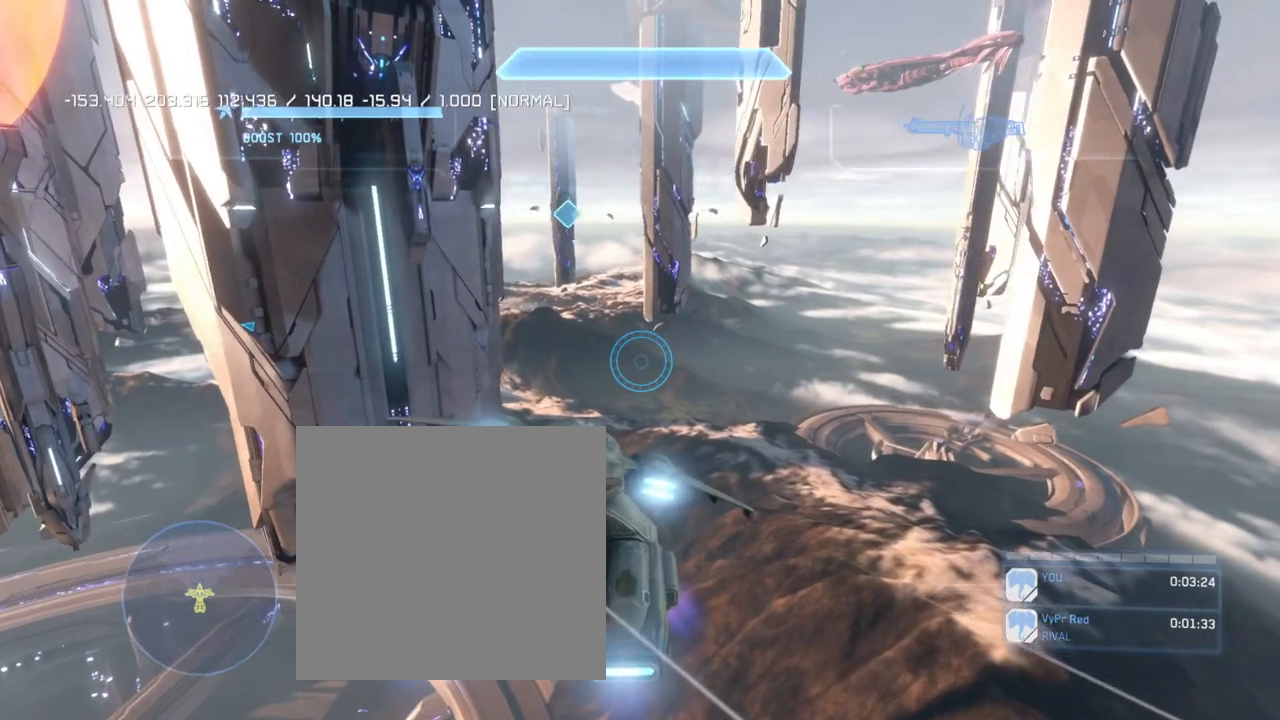
{"buttons": ["L2"], "left_stick": "up", "right_stick": "center", "events": []}
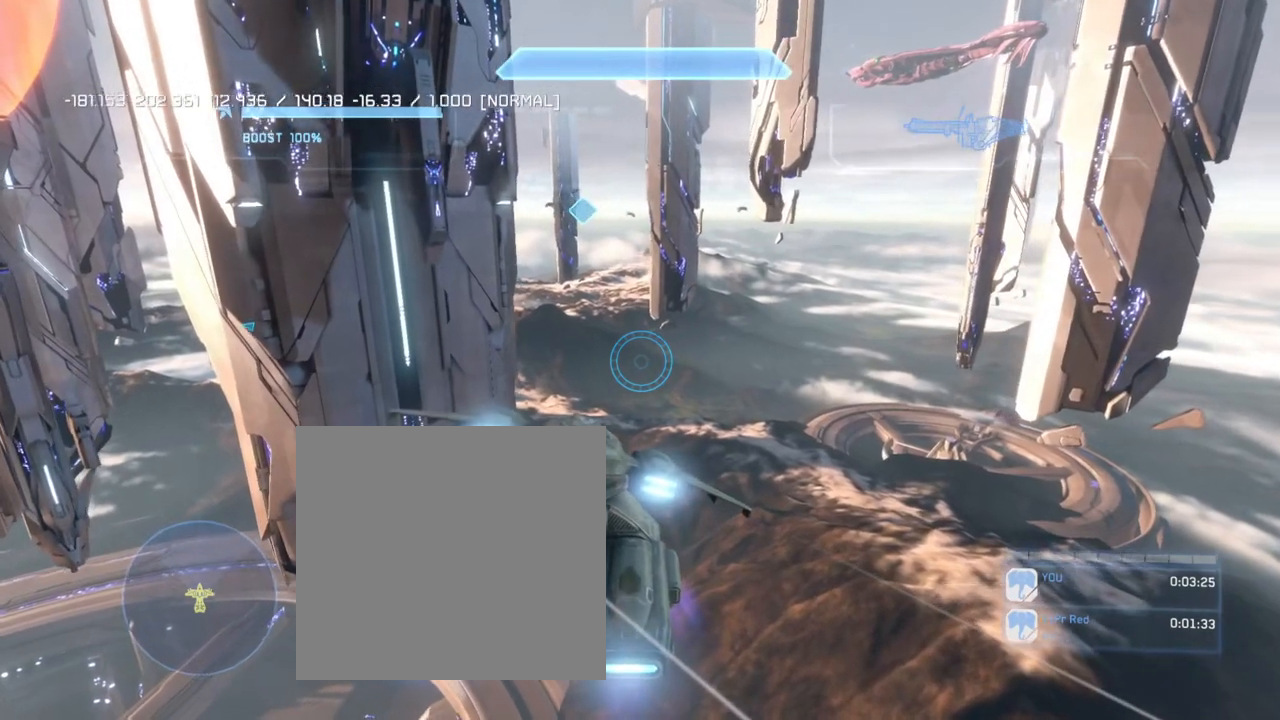
{"buttons": ["L2"], "left_stick": "up", "right_stick": "center", "events": []}